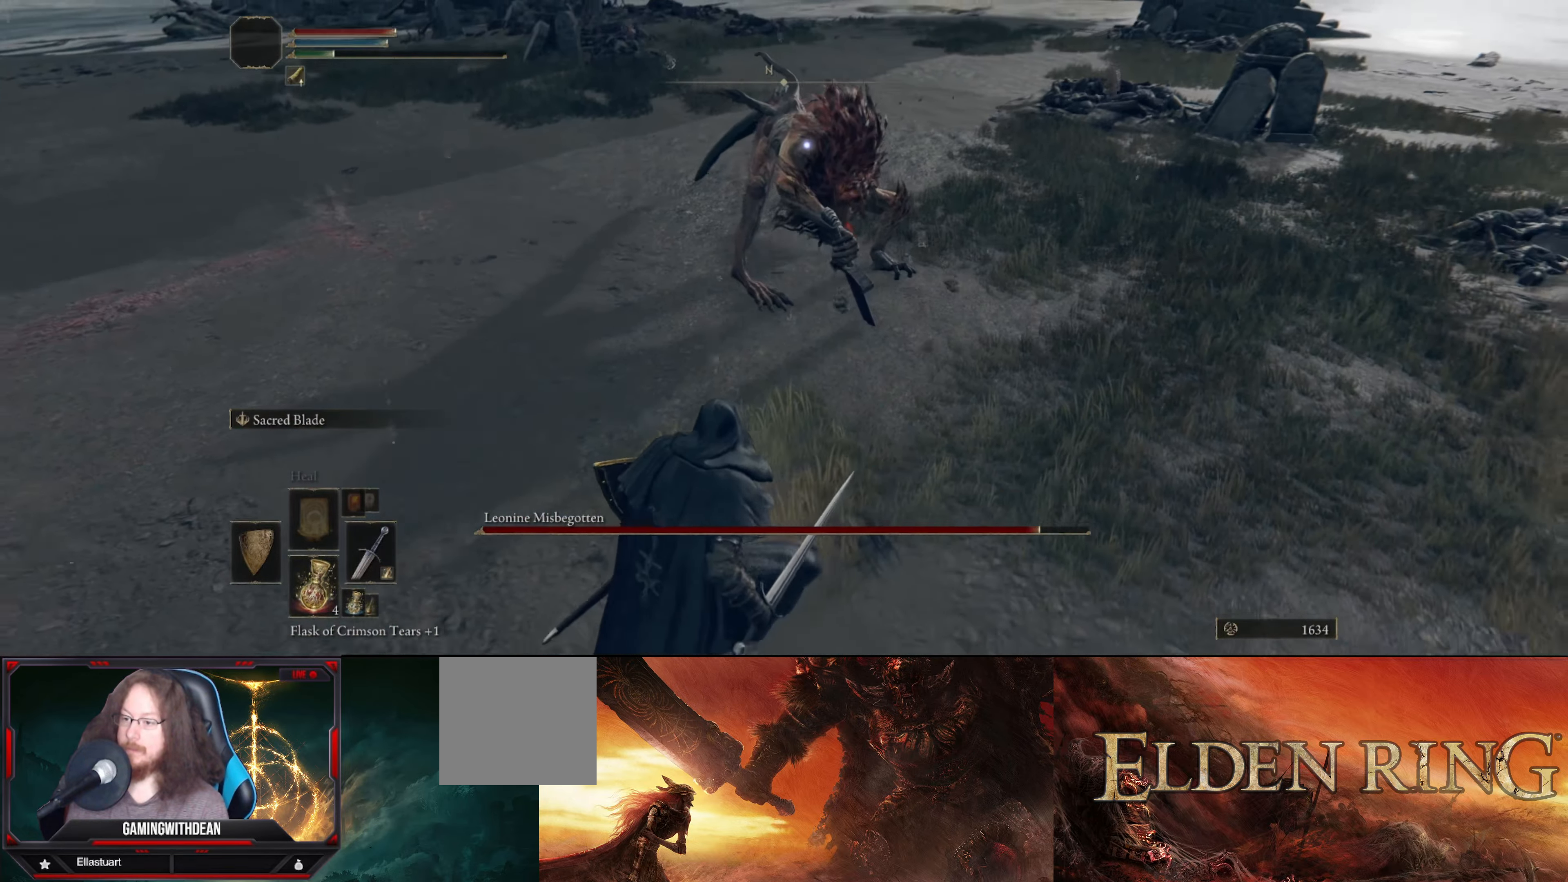
Gameplay with a controller (Xbox layout); each line is a JSON object with the inputs held at the frame after it. "events" lists button and stick changes between this image and that frame as [ms after this image, input, new state], when the widget could be followed in between. Not read: L3 R3.
{"buttons": [], "left_stick": "down-left", "right_stick": "center", "events": [[334, "L2", "down"], [450, "L2", "up"]]}
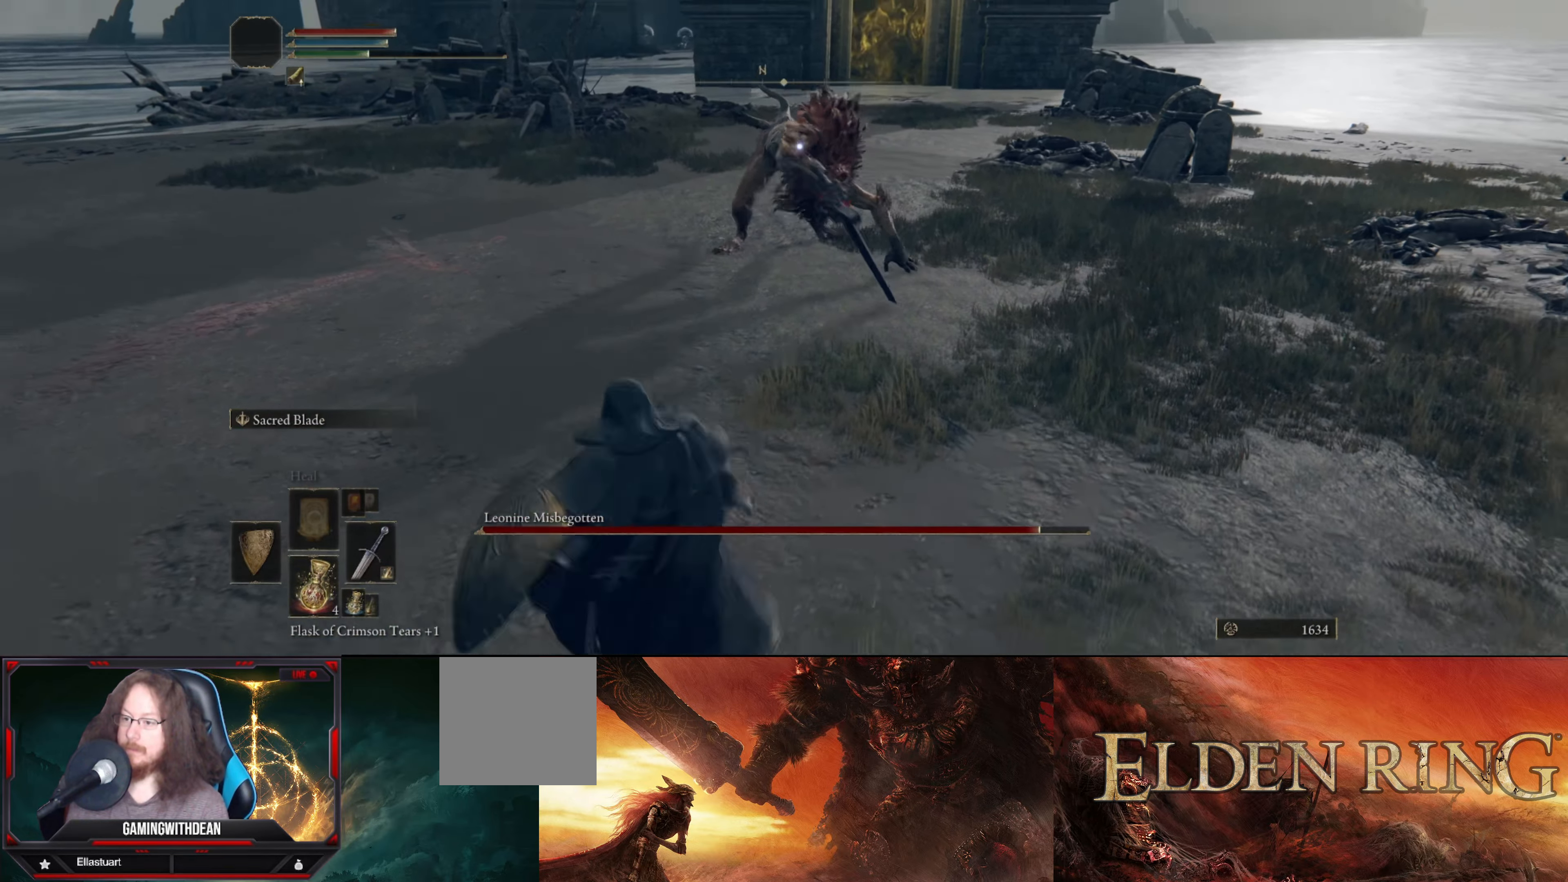
{"buttons": [], "left_stick": "down-left", "right_stick": "center", "events": []}
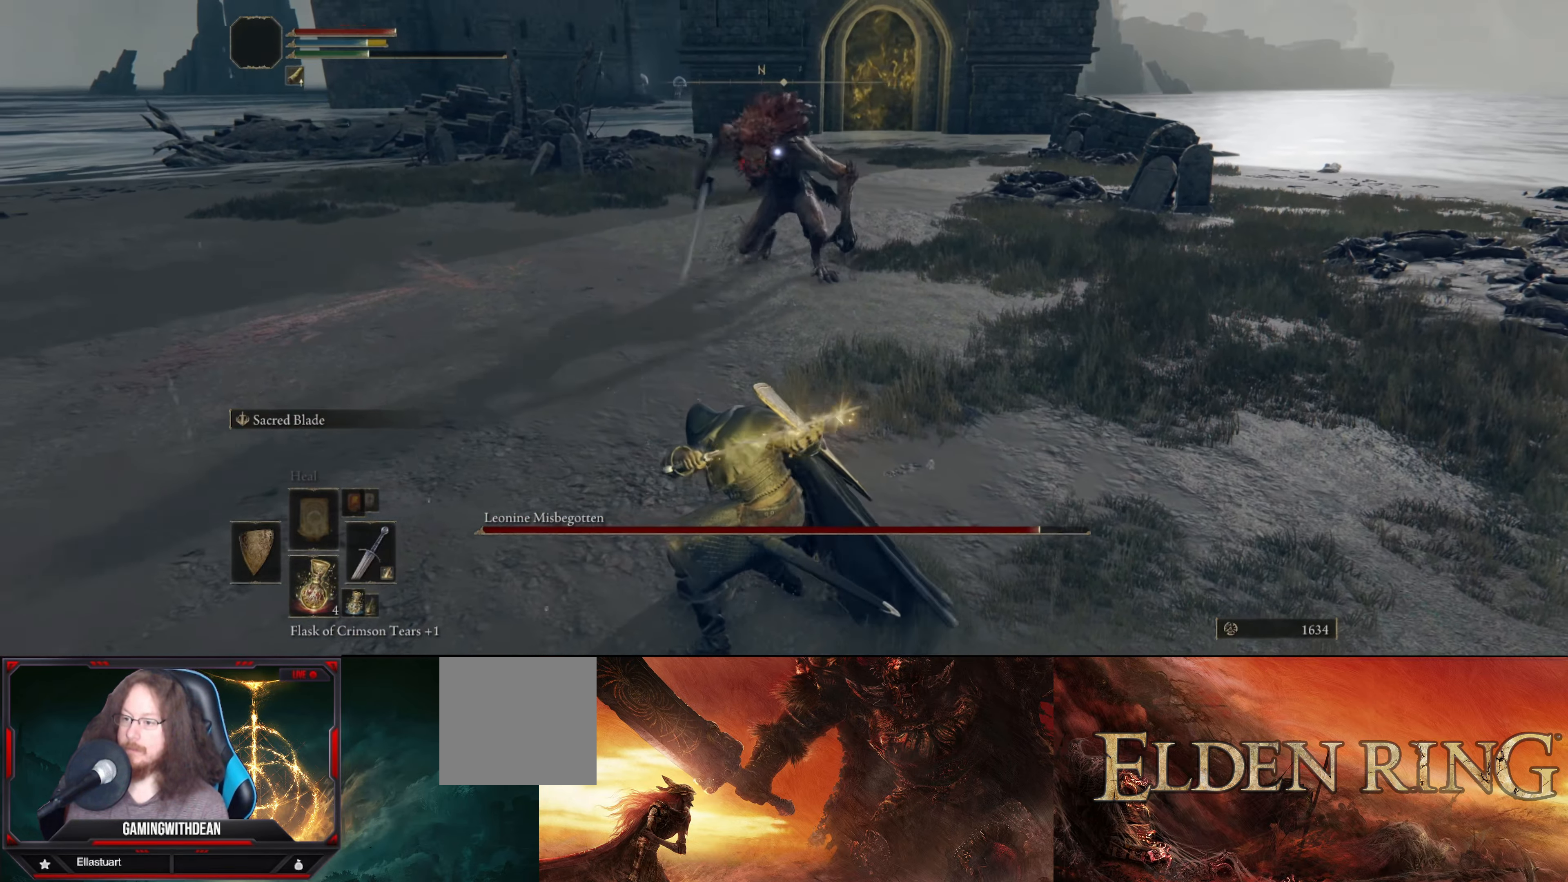
{"buttons": [], "left_stick": "down-left", "right_stick": "center", "events": []}
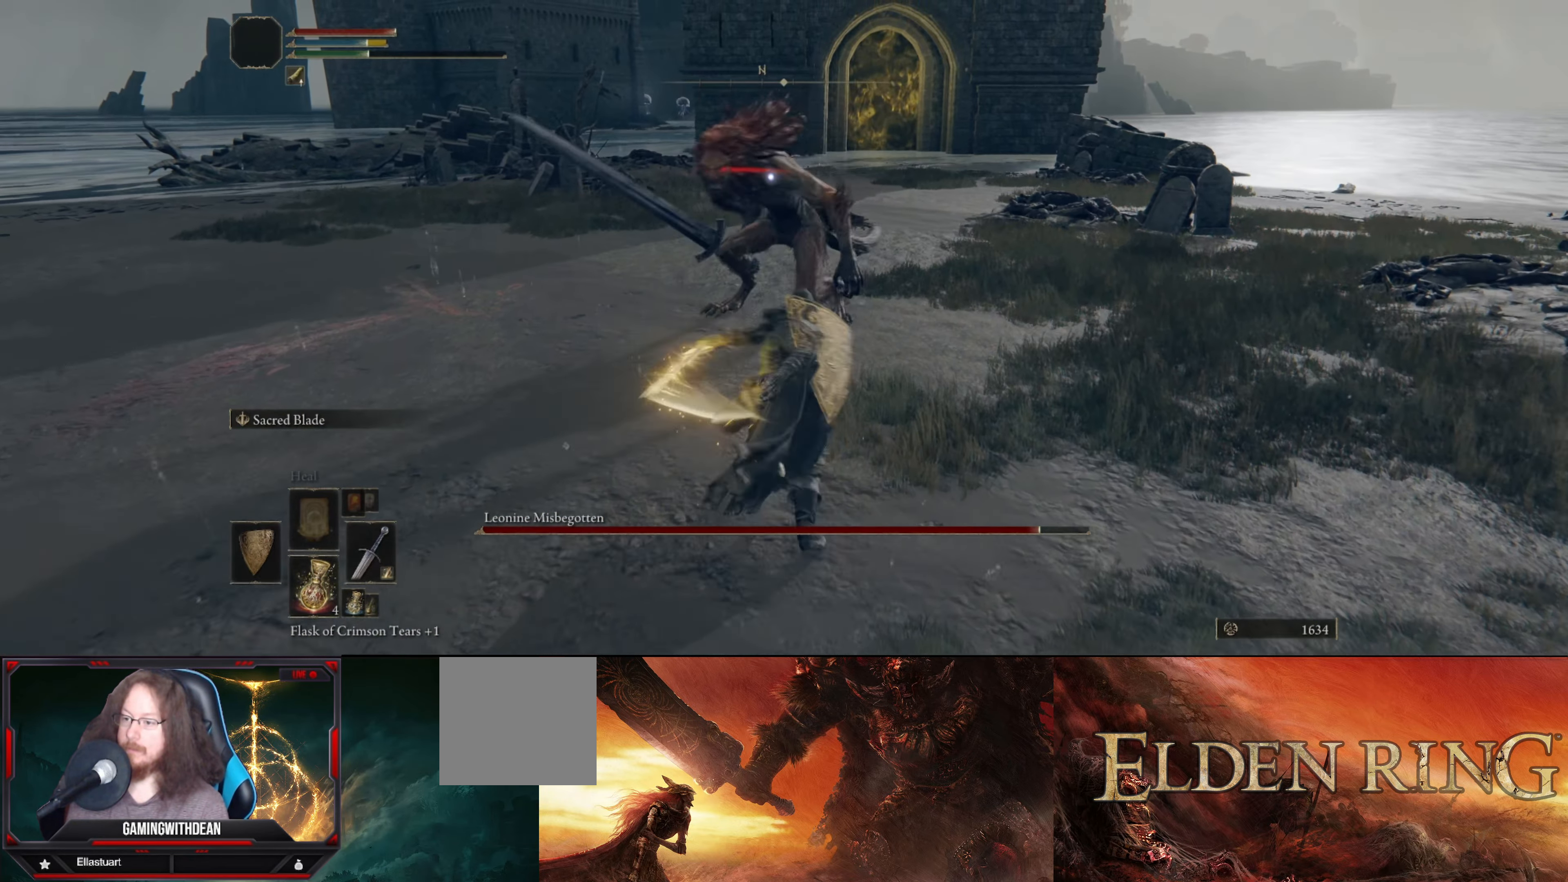
{"buttons": ["L1"], "left_stick": "down-left", "right_stick": "center", "events": [[434, "L1", "down"]]}
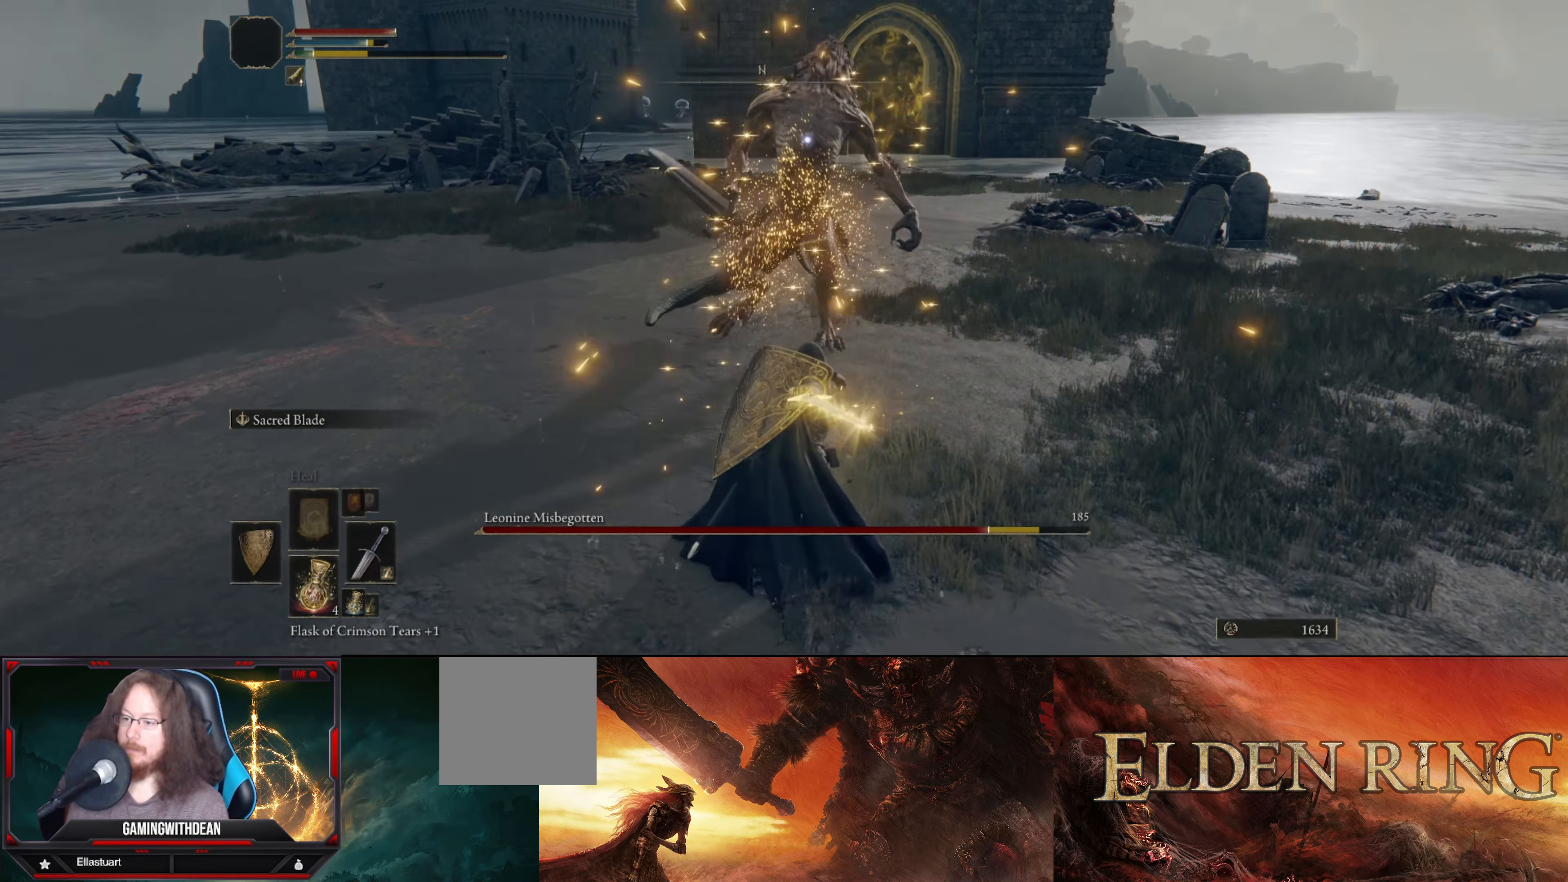
{"buttons": [], "left_stick": "down-left", "right_stick": "center", "events": [[167, "L1", "up"]]}
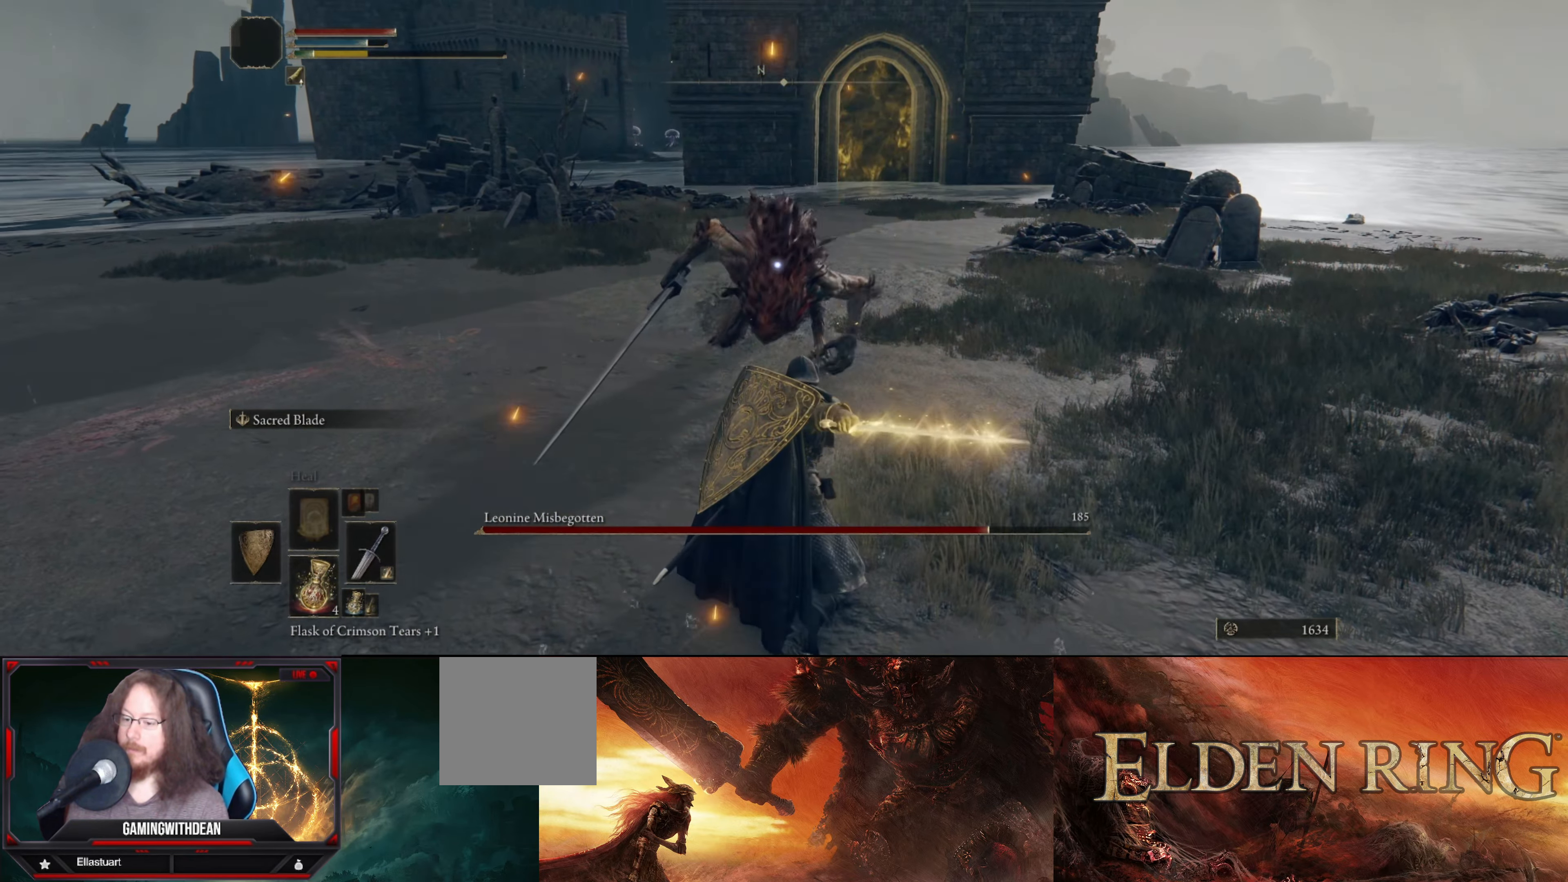
{"buttons": [], "left_stick": "up-left", "right_stick": "center", "events": [[134, "left_stick", "up-left"], [400, "R1", "down"], [500, "R1", "up"]]}
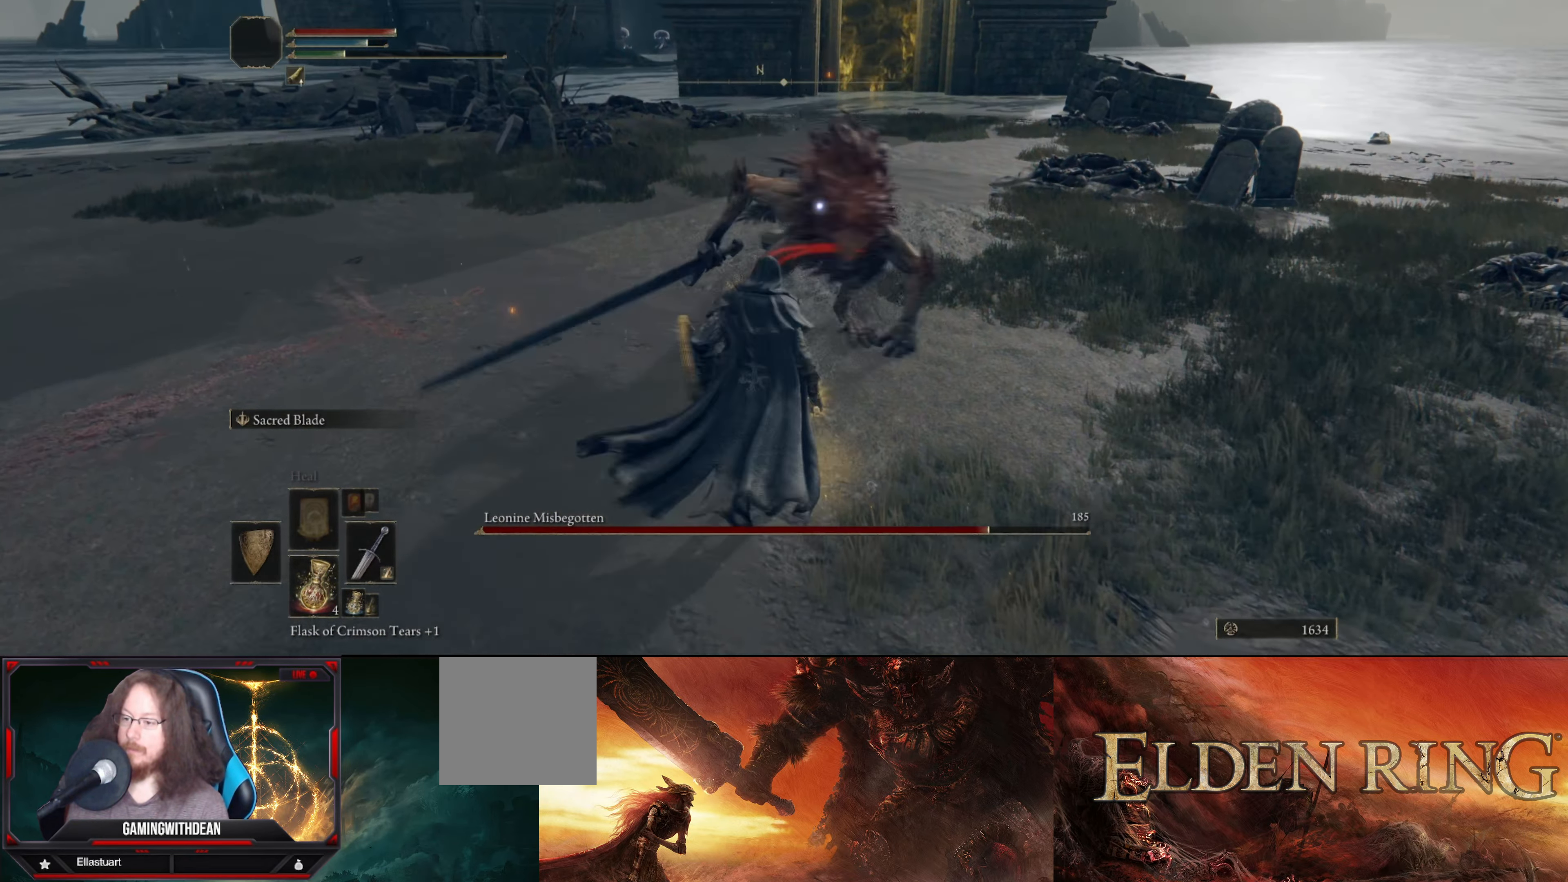
{"buttons": ["L1"], "left_stick": "left", "right_stick": "center", "events": [[67, "left_stick", "center"], [284, "L1", "down"], [300, "left_stick", "down-left"], [350, "left_stick", "left"]]}
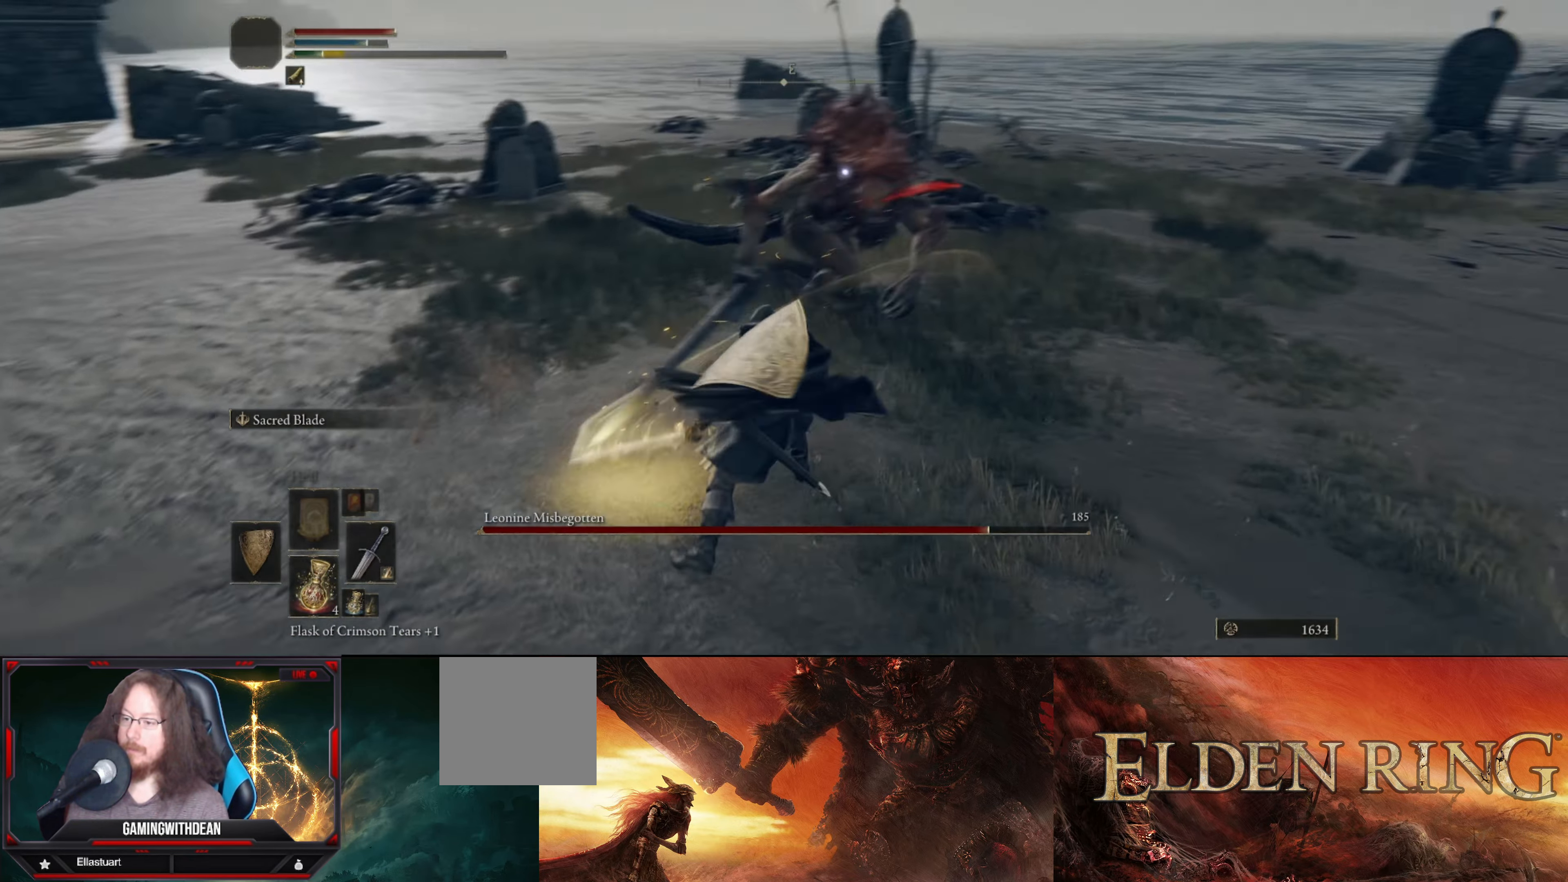
{"buttons": ["L1"], "left_stick": "left", "right_stick": "center", "events": []}
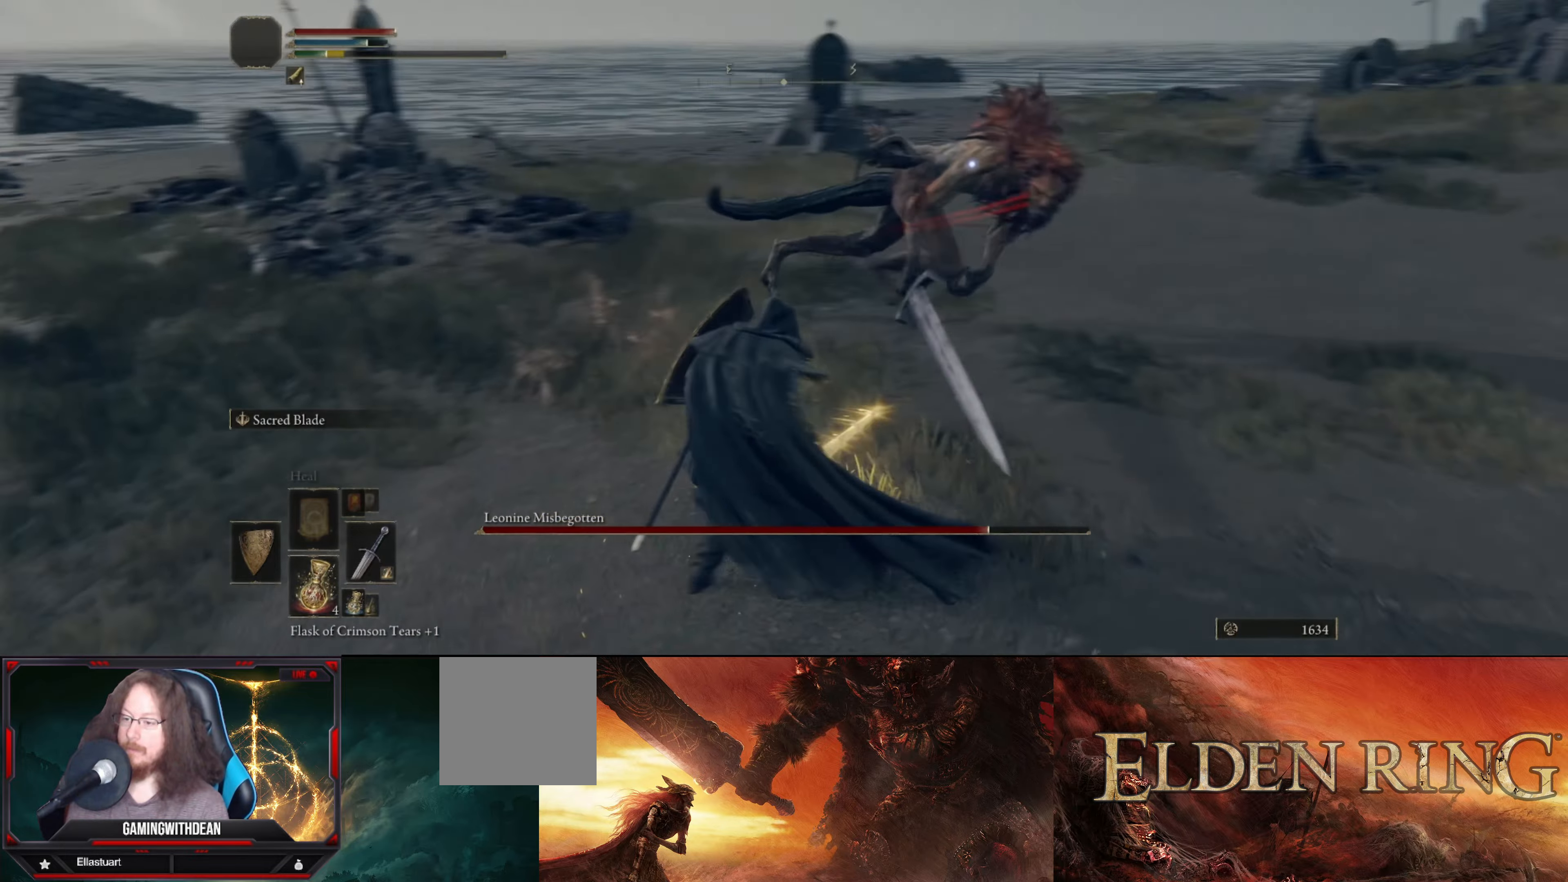
{"buttons": [], "left_stick": "down-left", "right_stick": "center", "events": [[150, "L1", "up"], [266, "left_stick", "down-left"]]}
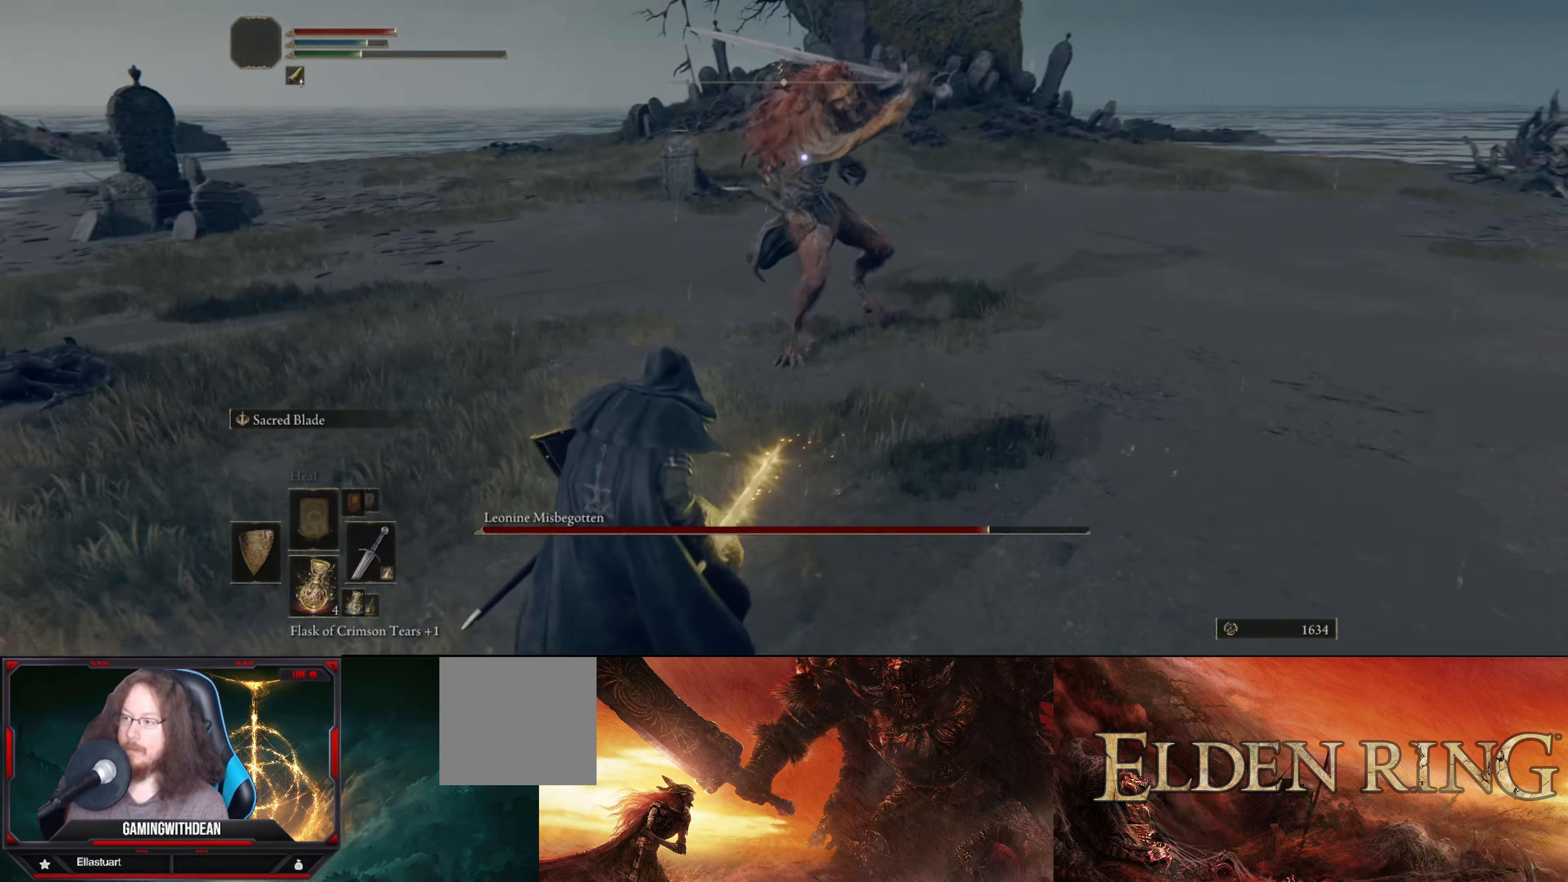
{"buttons": ["L1"], "left_stick": "down", "right_stick": "center", "events": [[100, "L1", "down"], [416, "left_stick", "down"]]}
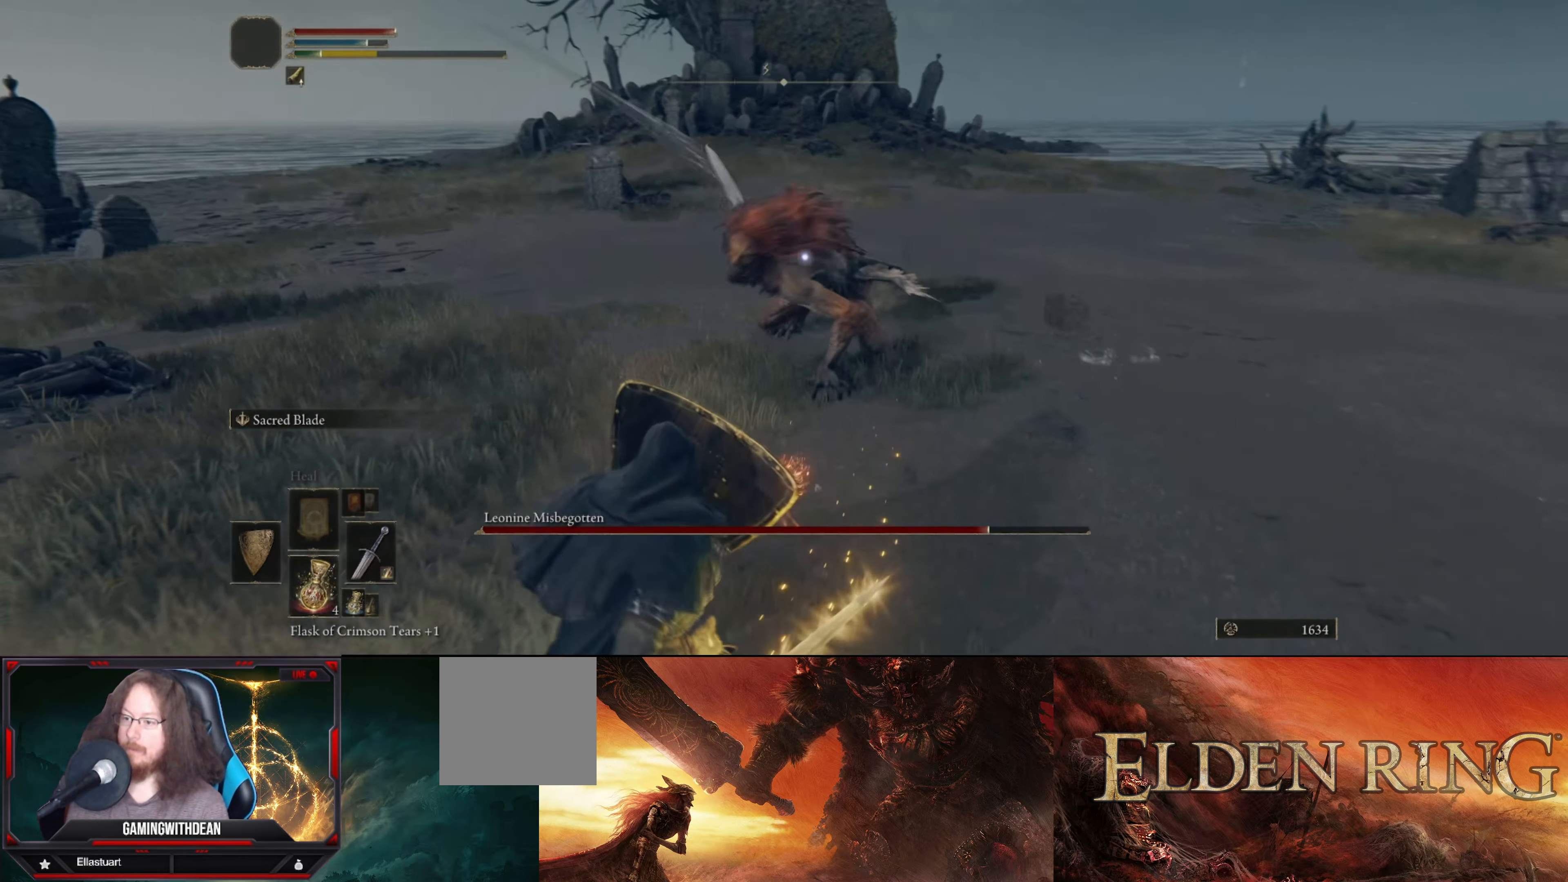
{"buttons": ["L1"], "left_stick": "down", "right_stick": "center", "events": [[250, "L1", "up"], [500, "L1", "down"]]}
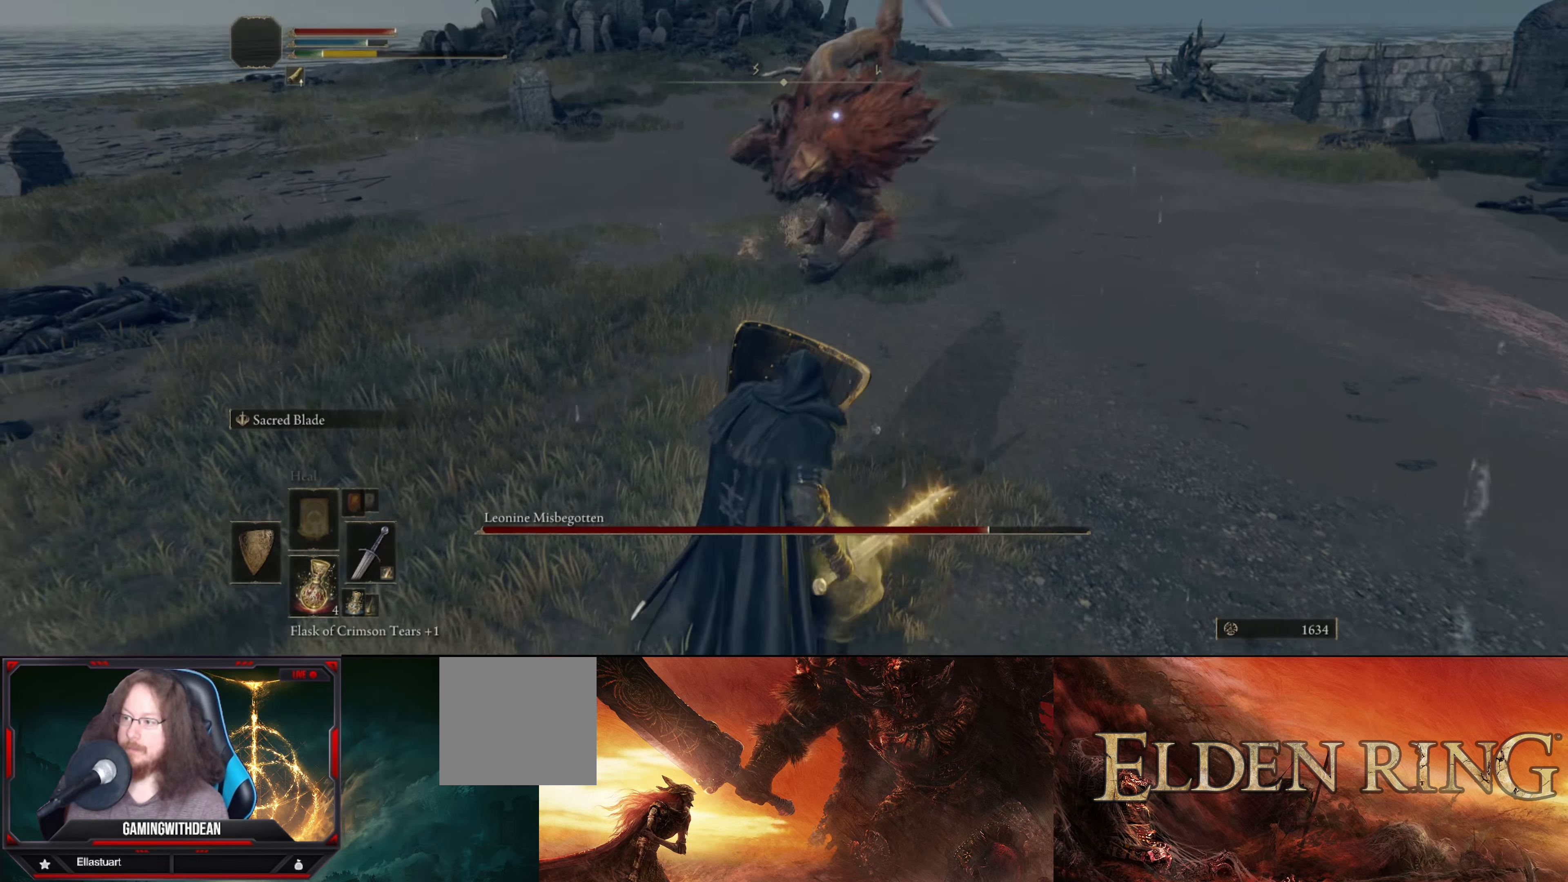
{"buttons": ["L1"], "left_stick": "down-right", "right_stick": "center", "events": [[266, "B", "down"], [316, "left_stick", "down-right"], [366, "B", "up"]]}
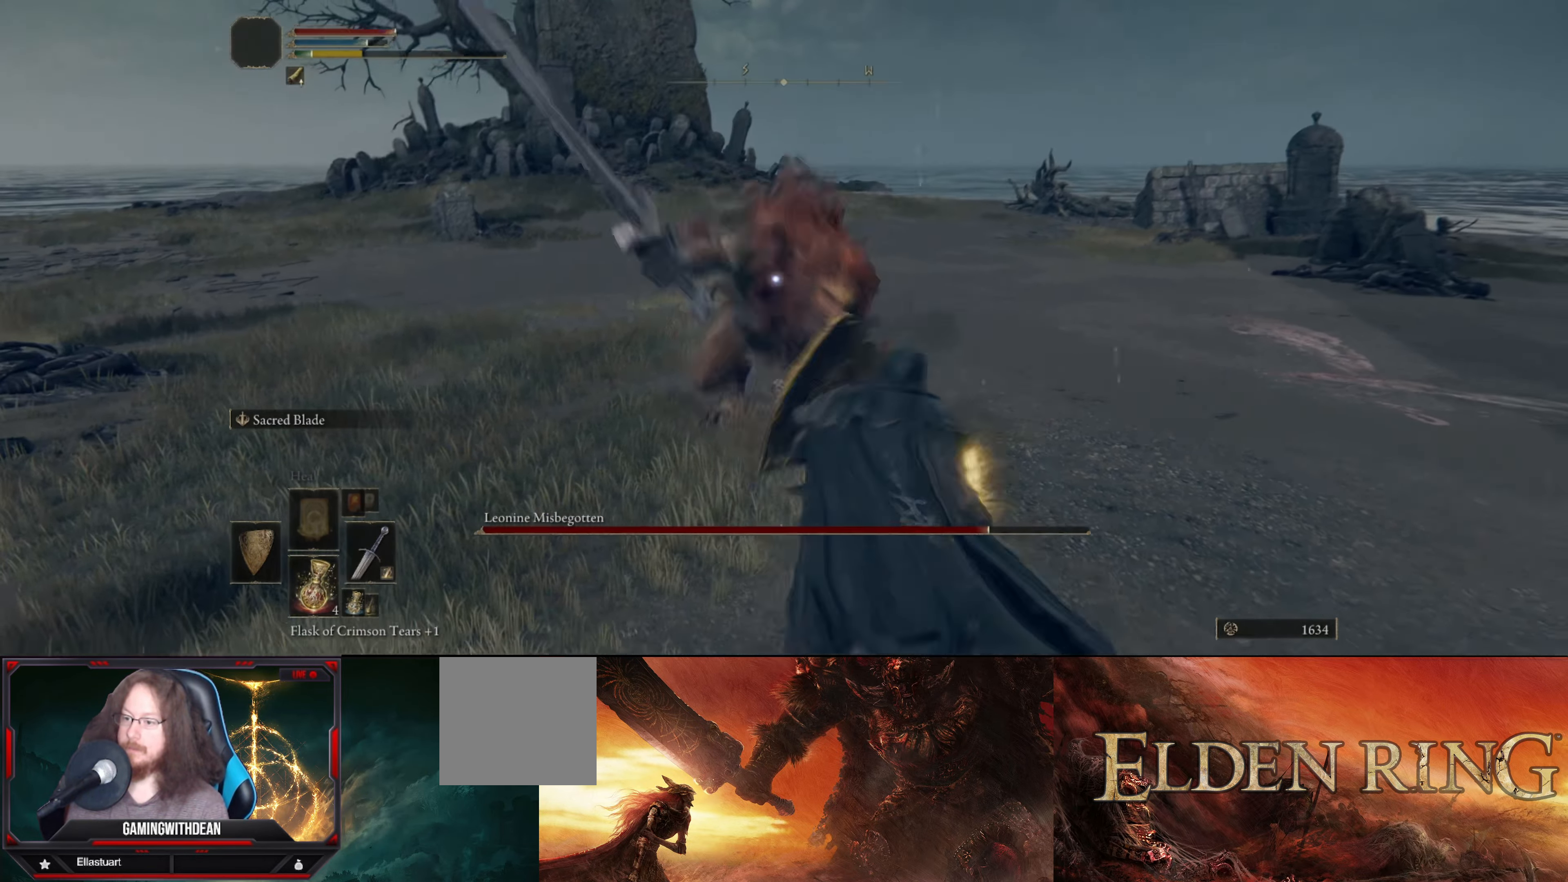
{"buttons": [], "left_stick": "down", "right_stick": "center", "events": [[116, "L1", "up"], [216, "left_stick", "center"], [350, "left_stick", "down"]]}
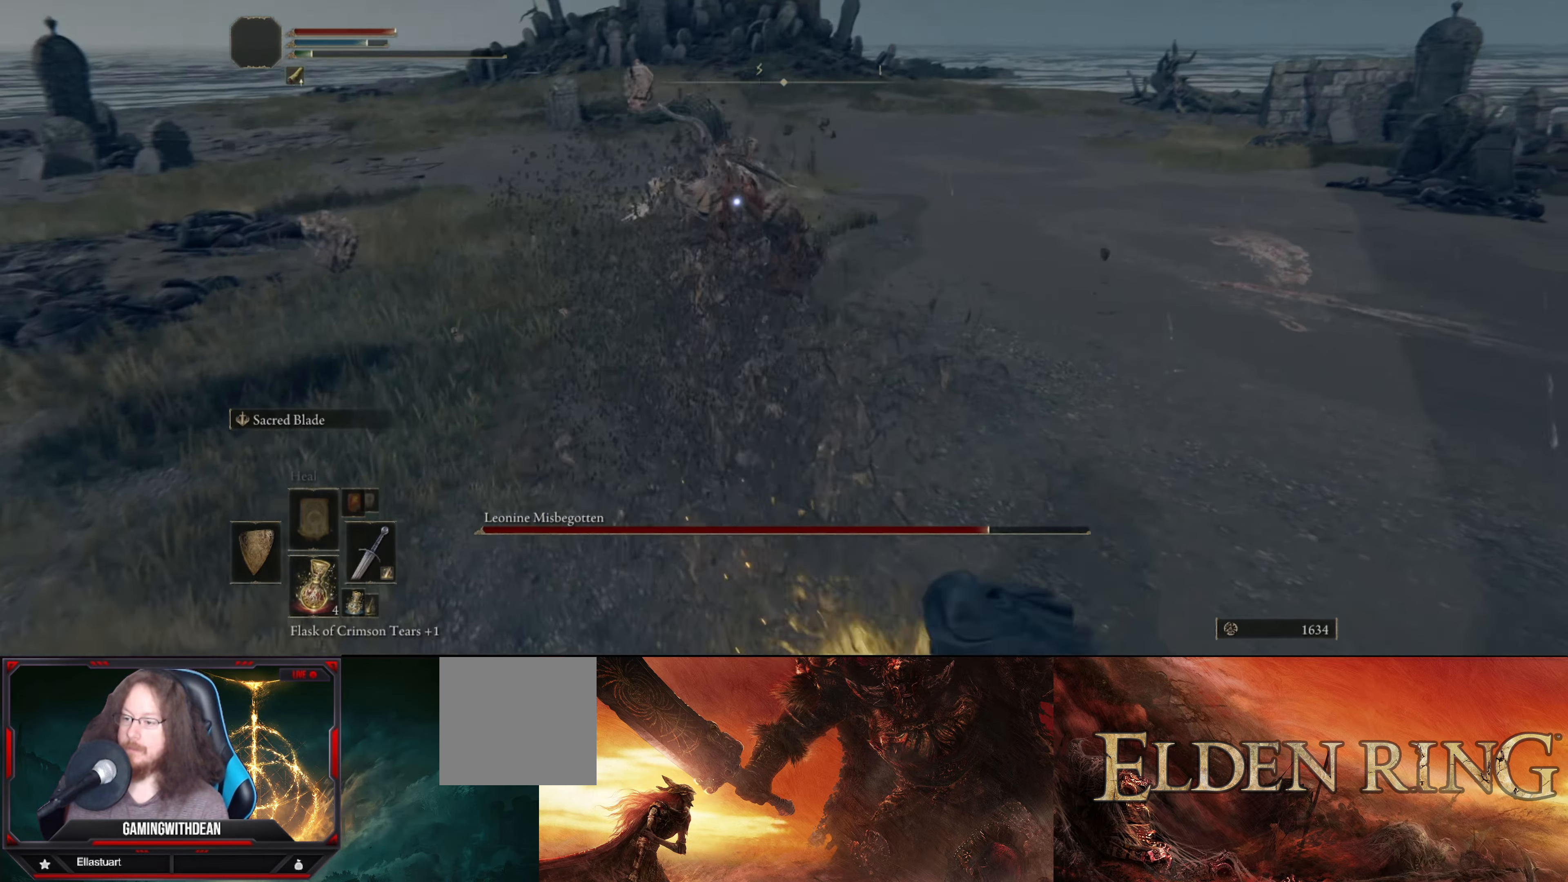
{"buttons": [], "left_stick": "up", "right_stick": "center", "events": [[233, "left_stick", "up-right"], [400, "left_stick", "up"]]}
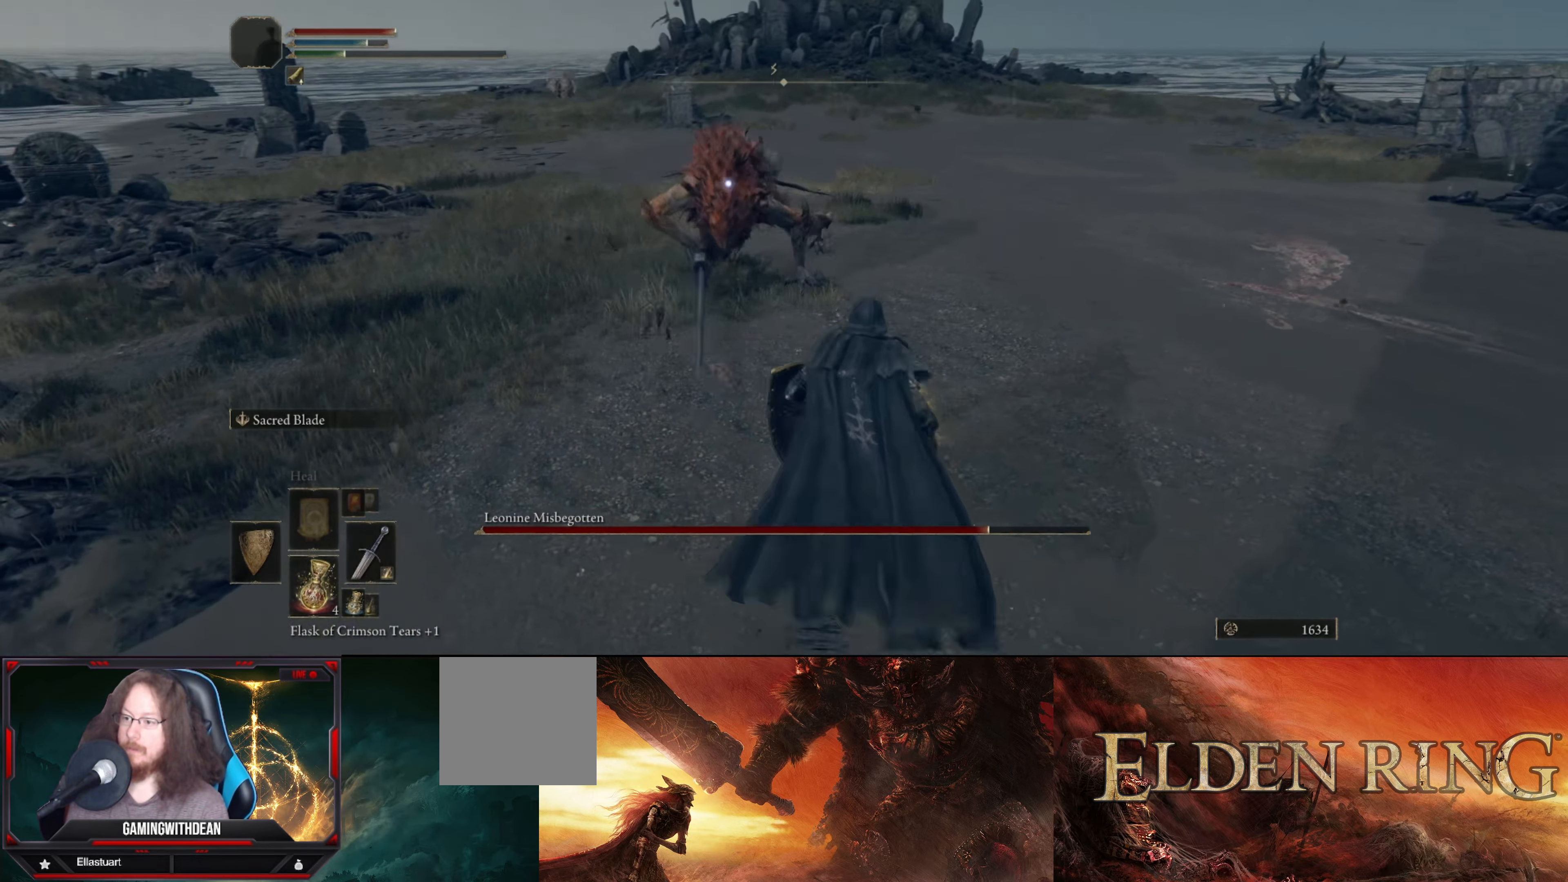
{"buttons": [], "left_stick": "center", "right_stick": "center", "events": [[400, "R1", "down"], [483, "left_stick", "center"], [500, "R1", "up"]]}
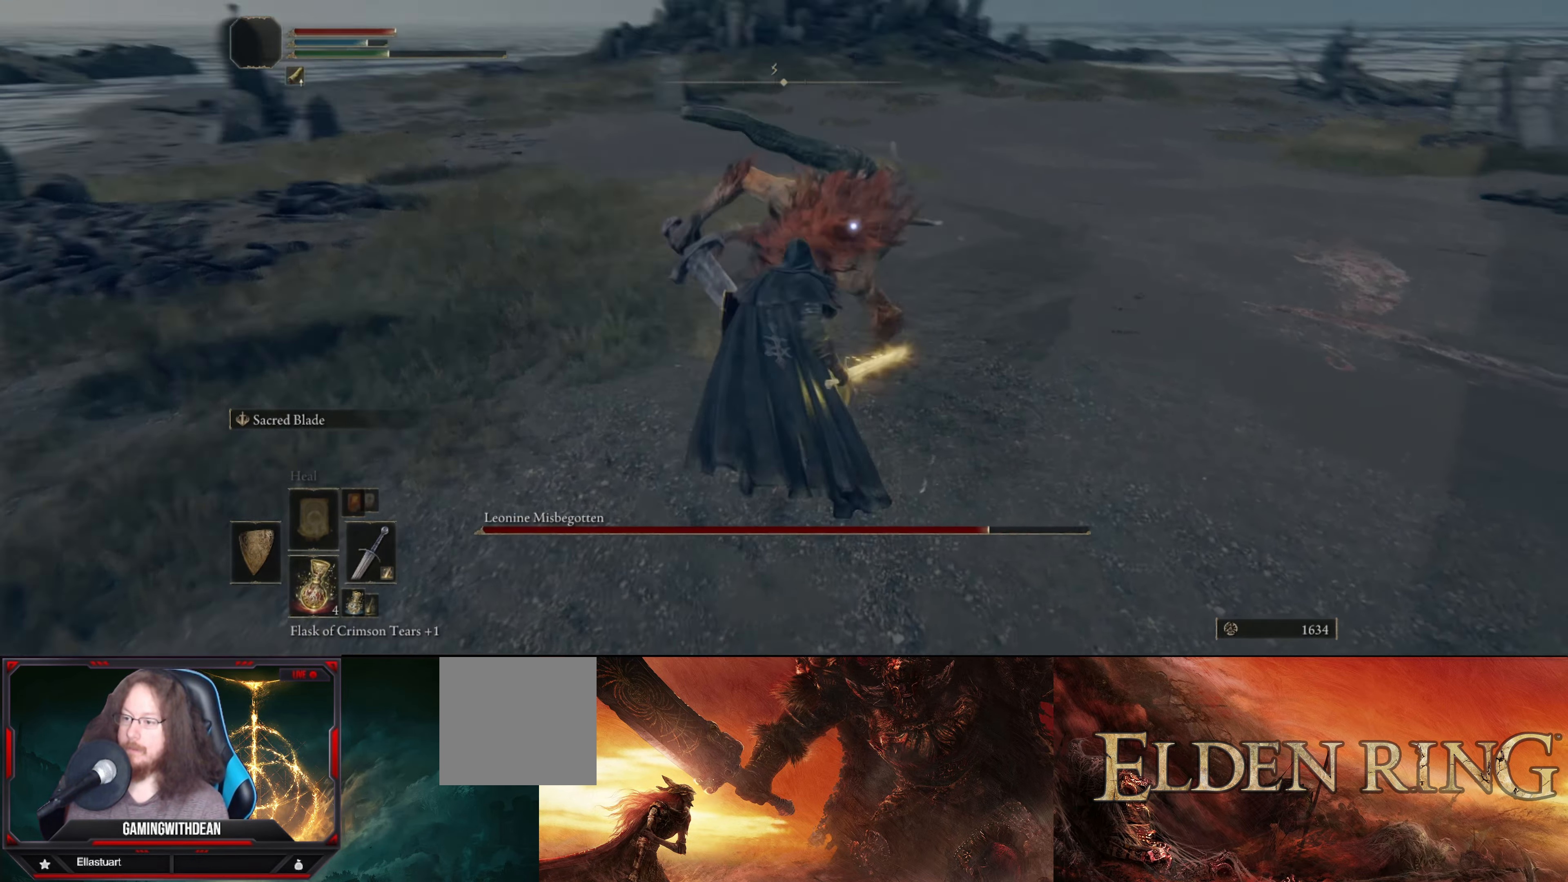
{"buttons": [], "left_stick": "down-left", "right_stick": "center", "events": [[433, "left_stick", "down-left"]]}
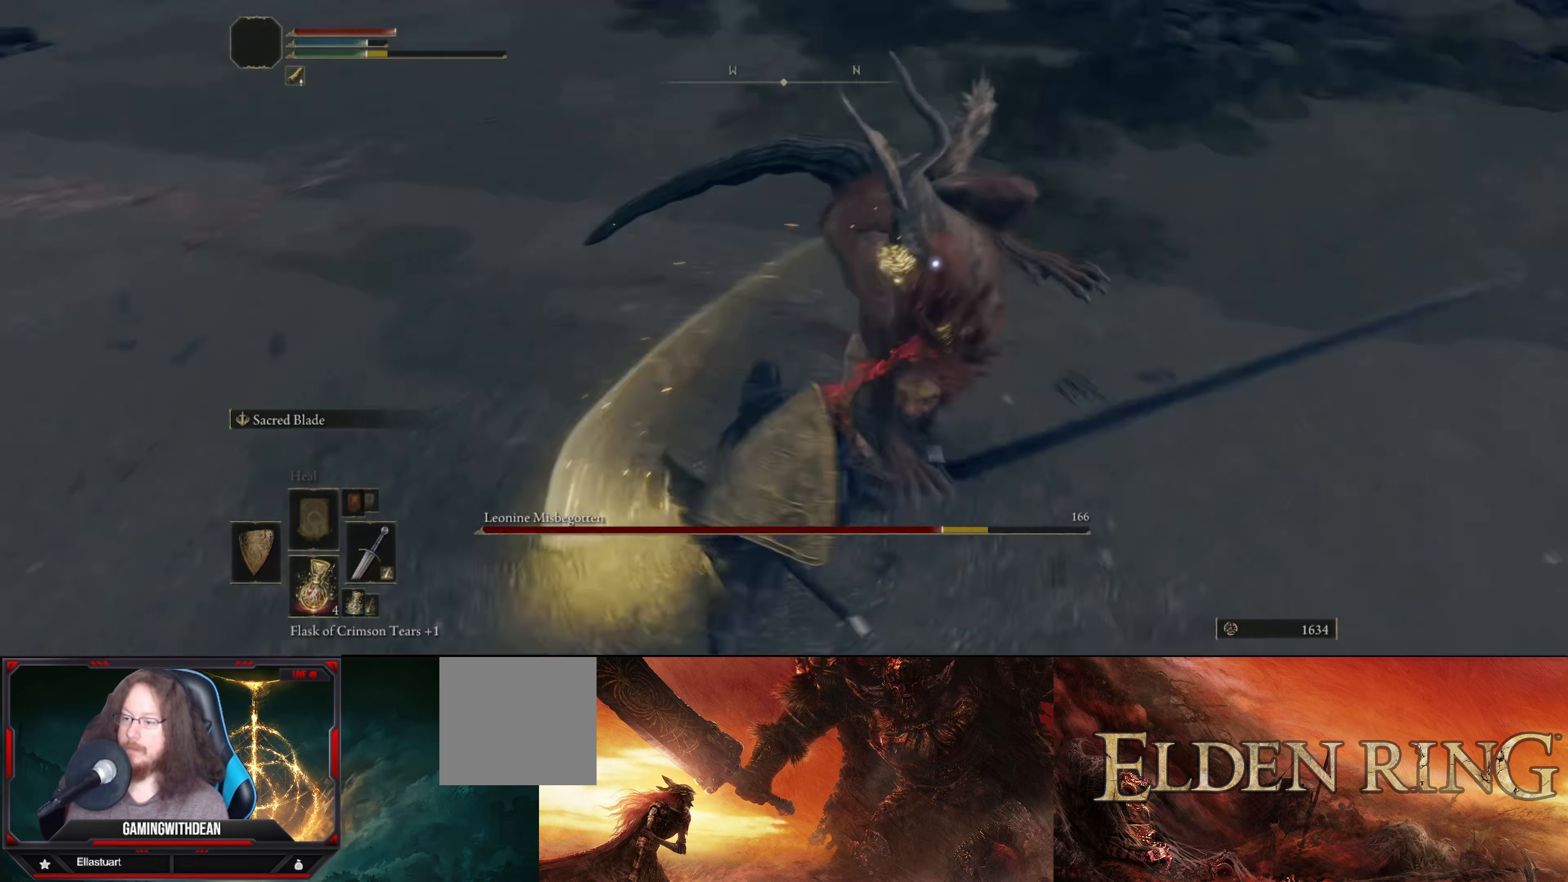
{"buttons": ["L1"], "left_stick": "down-left", "right_stick": "center", "events": [[66, "L1", "down"]]}
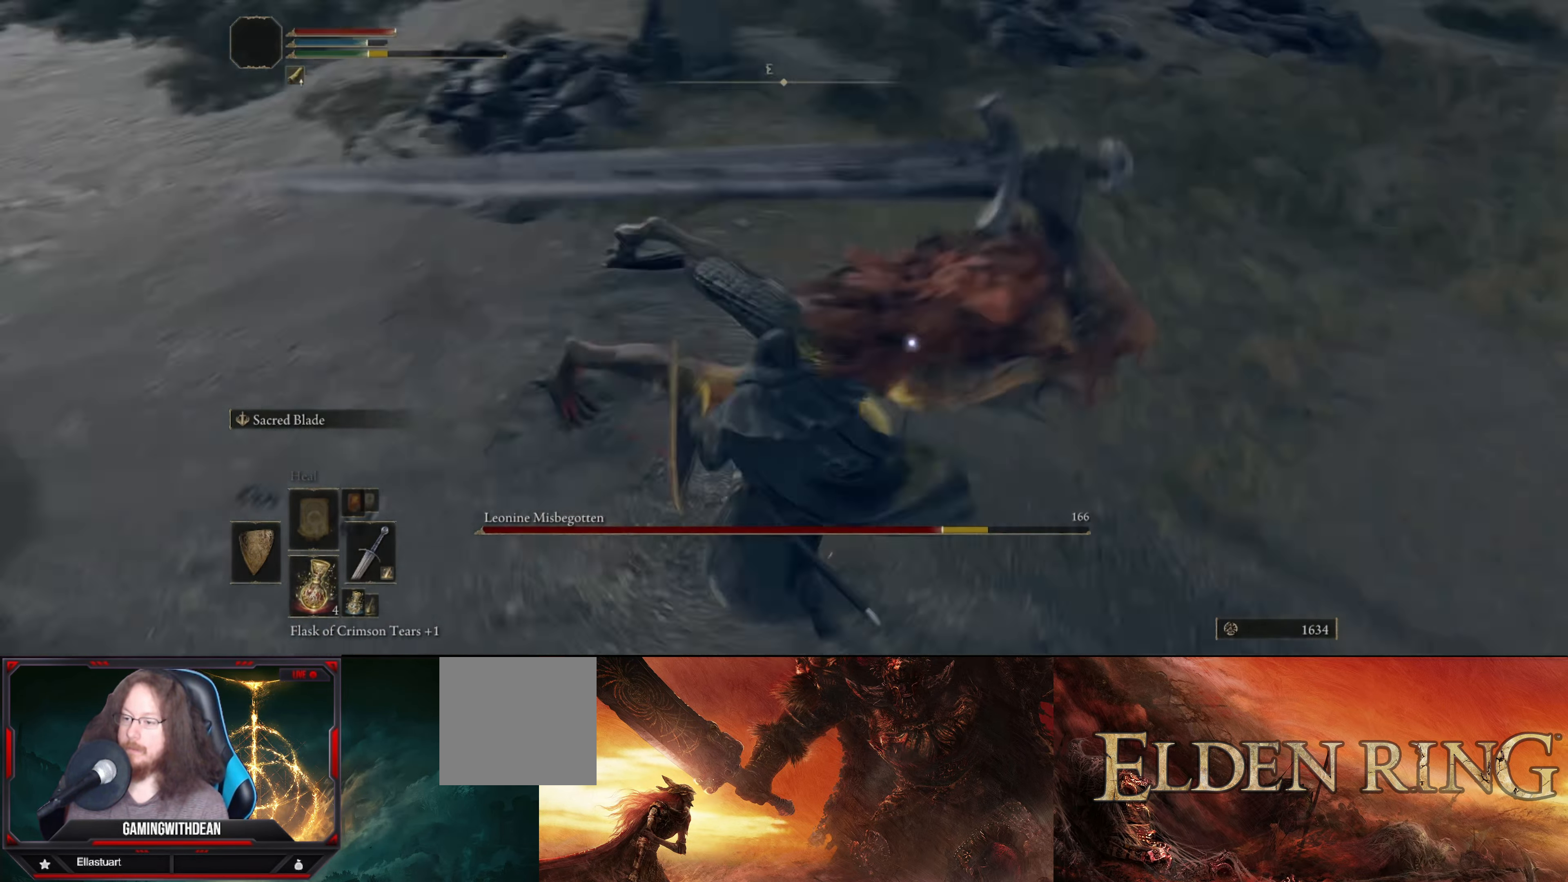
{"buttons": [], "left_stick": "center", "right_stick": "center", "events": [[117, "B", "down"], [150, "left_stick", "up-left"], [167, "B", "up"], [283, "L1", "up"], [400, "left_stick", "center"]]}
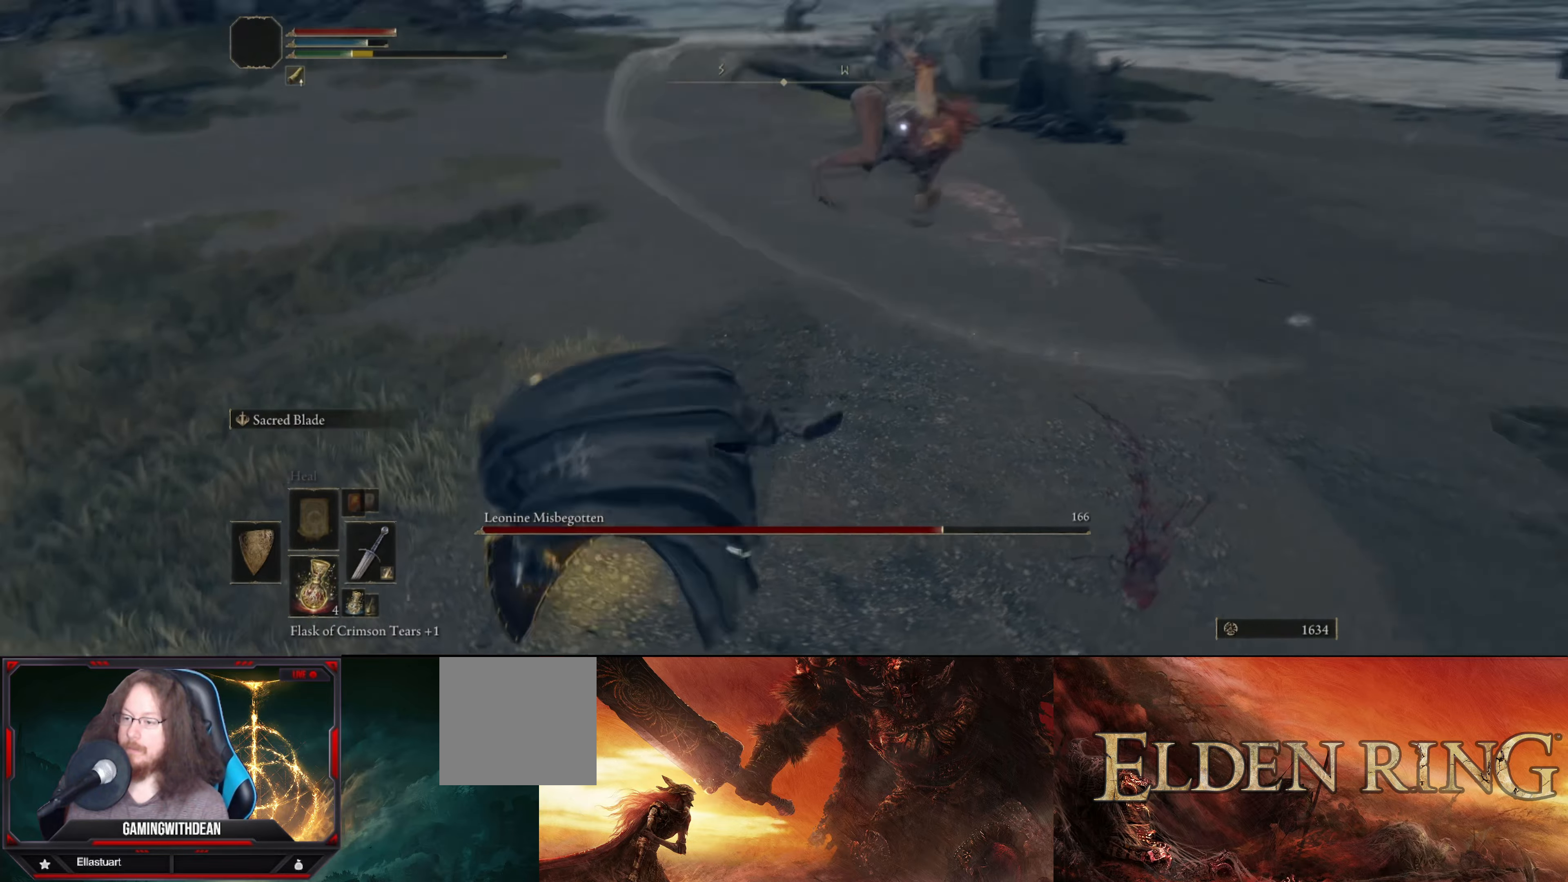
{"buttons": [], "left_stick": "up-left", "right_stick": "center", "events": [[150, "left_stick", "left"], [250, "left_stick", "up-left"]]}
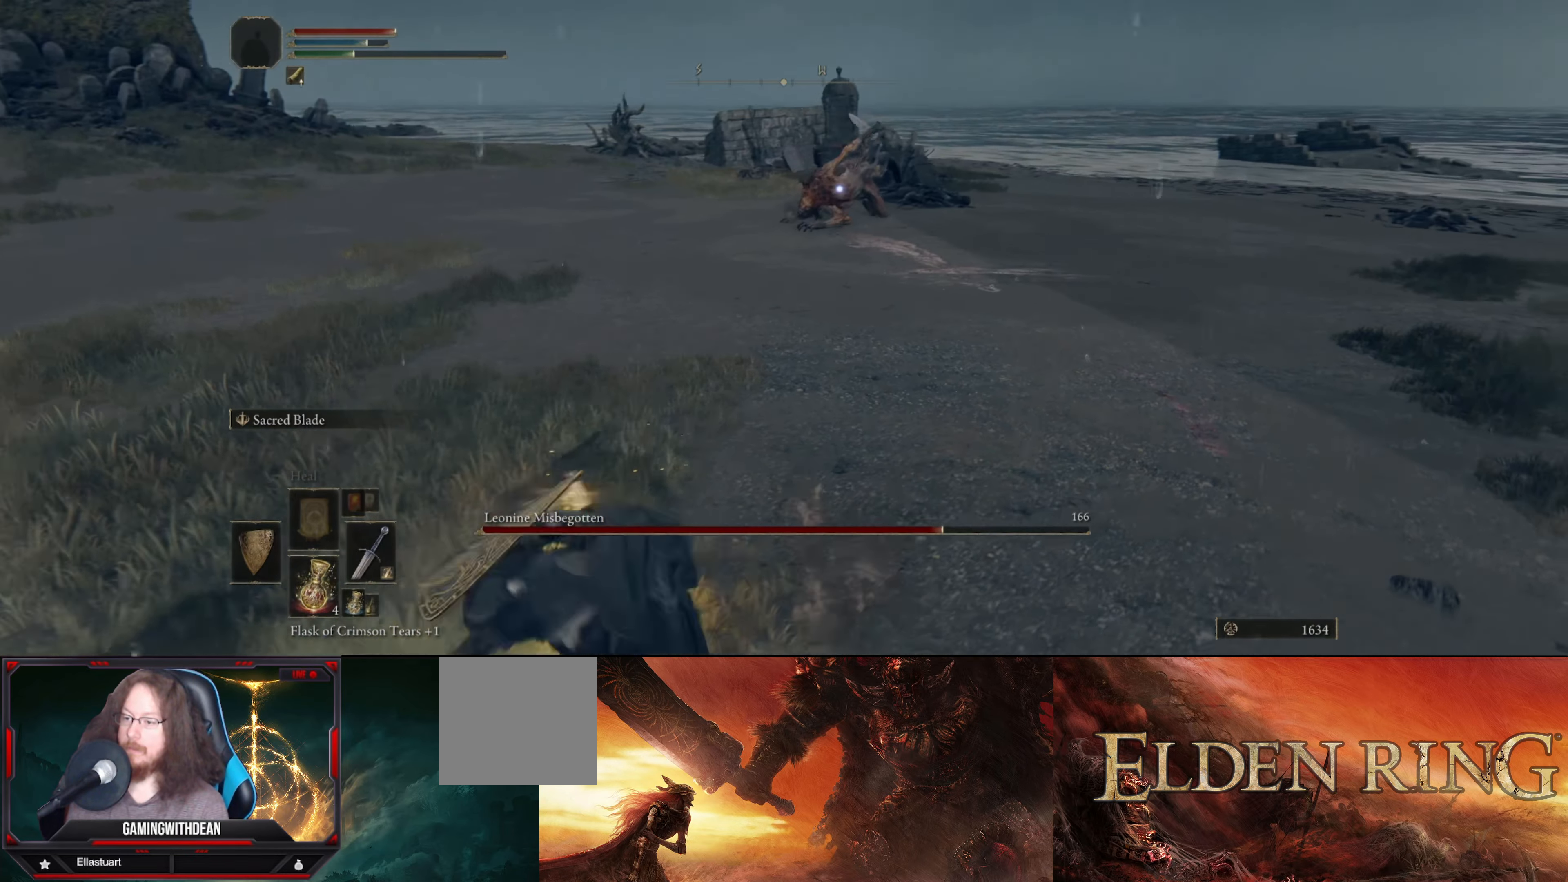
{"buttons": [], "left_stick": "up-left", "right_stick": "center", "events": []}
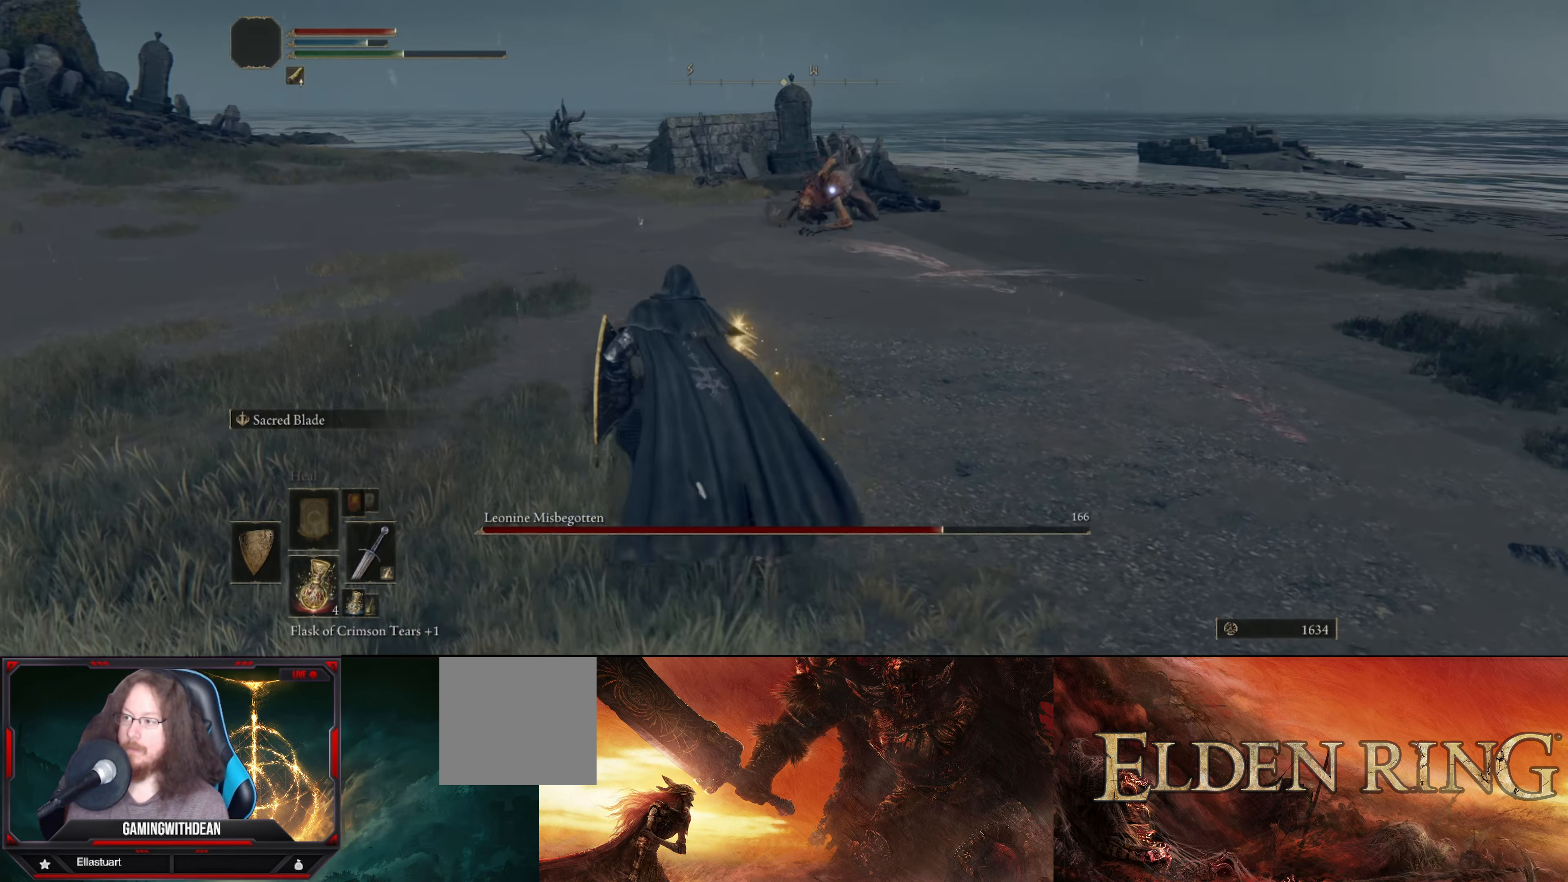
{"buttons": [], "left_stick": "up-left", "right_stick": "center", "events": []}
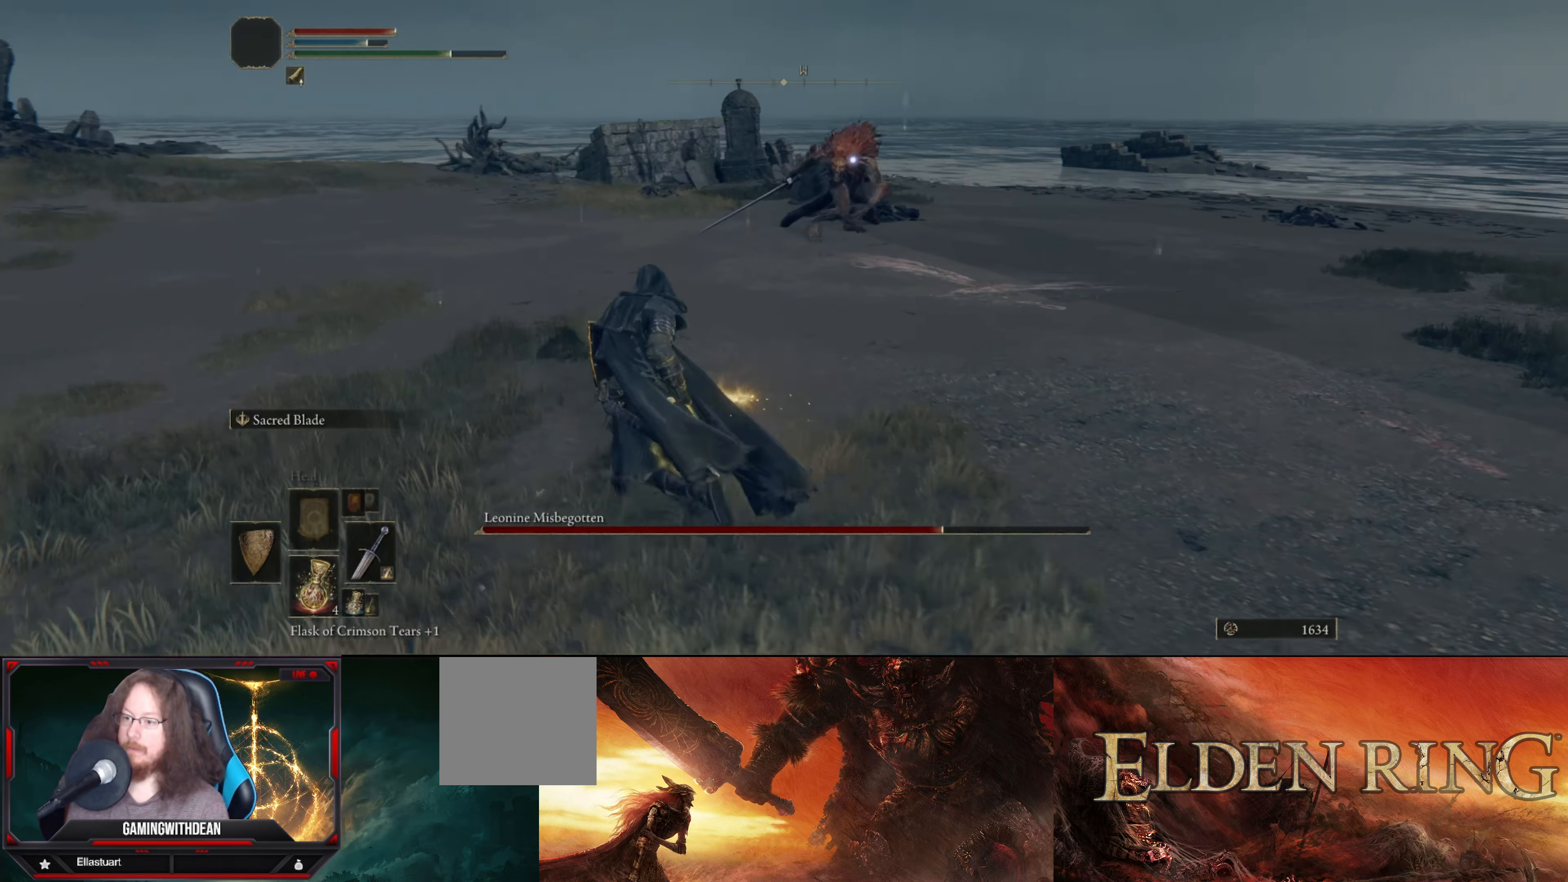
{"buttons": [], "left_stick": "up-left", "right_stick": "center", "events": []}
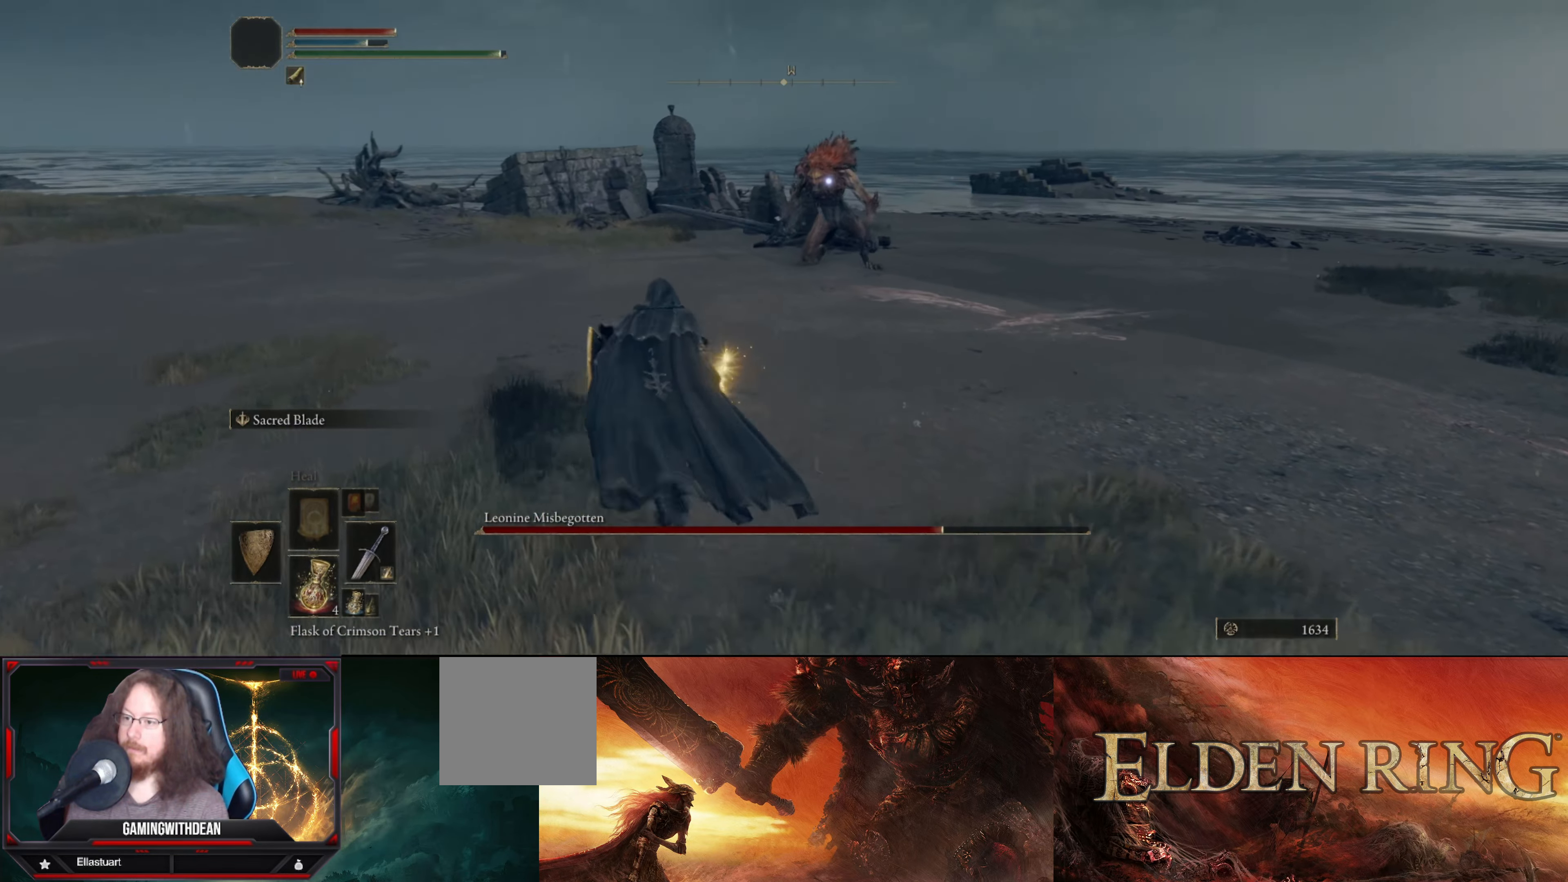
{"buttons": [], "left_stick": "up", "right_stick": "center", "events": [[483, "left_stick", "up"]]}
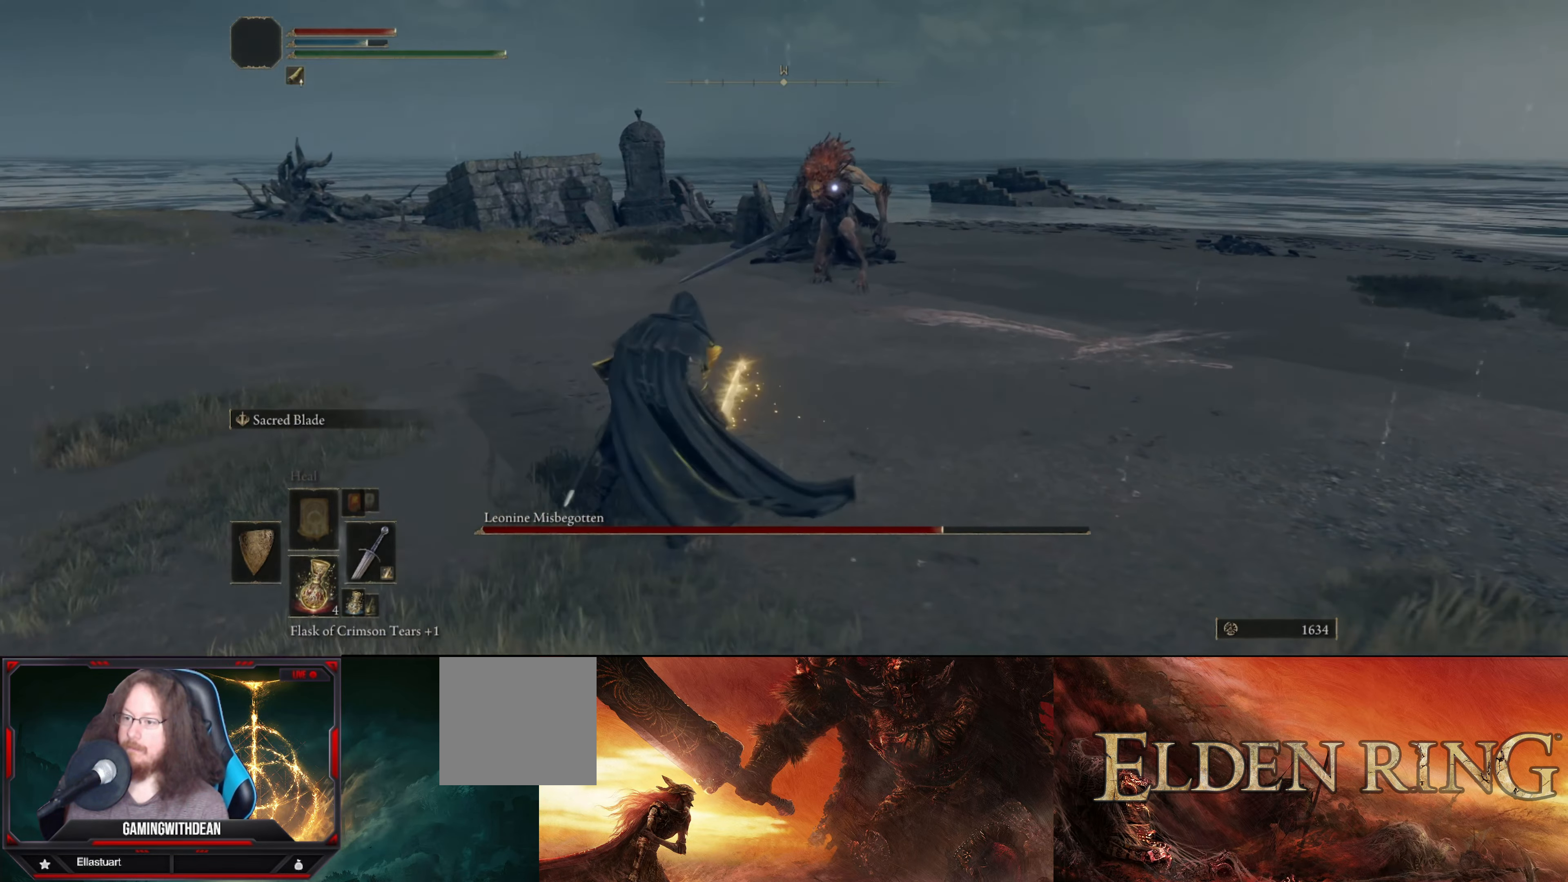
{"buttons": [], "left_stick": "up-left", "right_stick": "center", "events": [[17, "left_stick", "up-right"], [217, "left_stick", "up-left"], [317, "left_stick", "left"], [483, "left_stick", "up-left"]]}
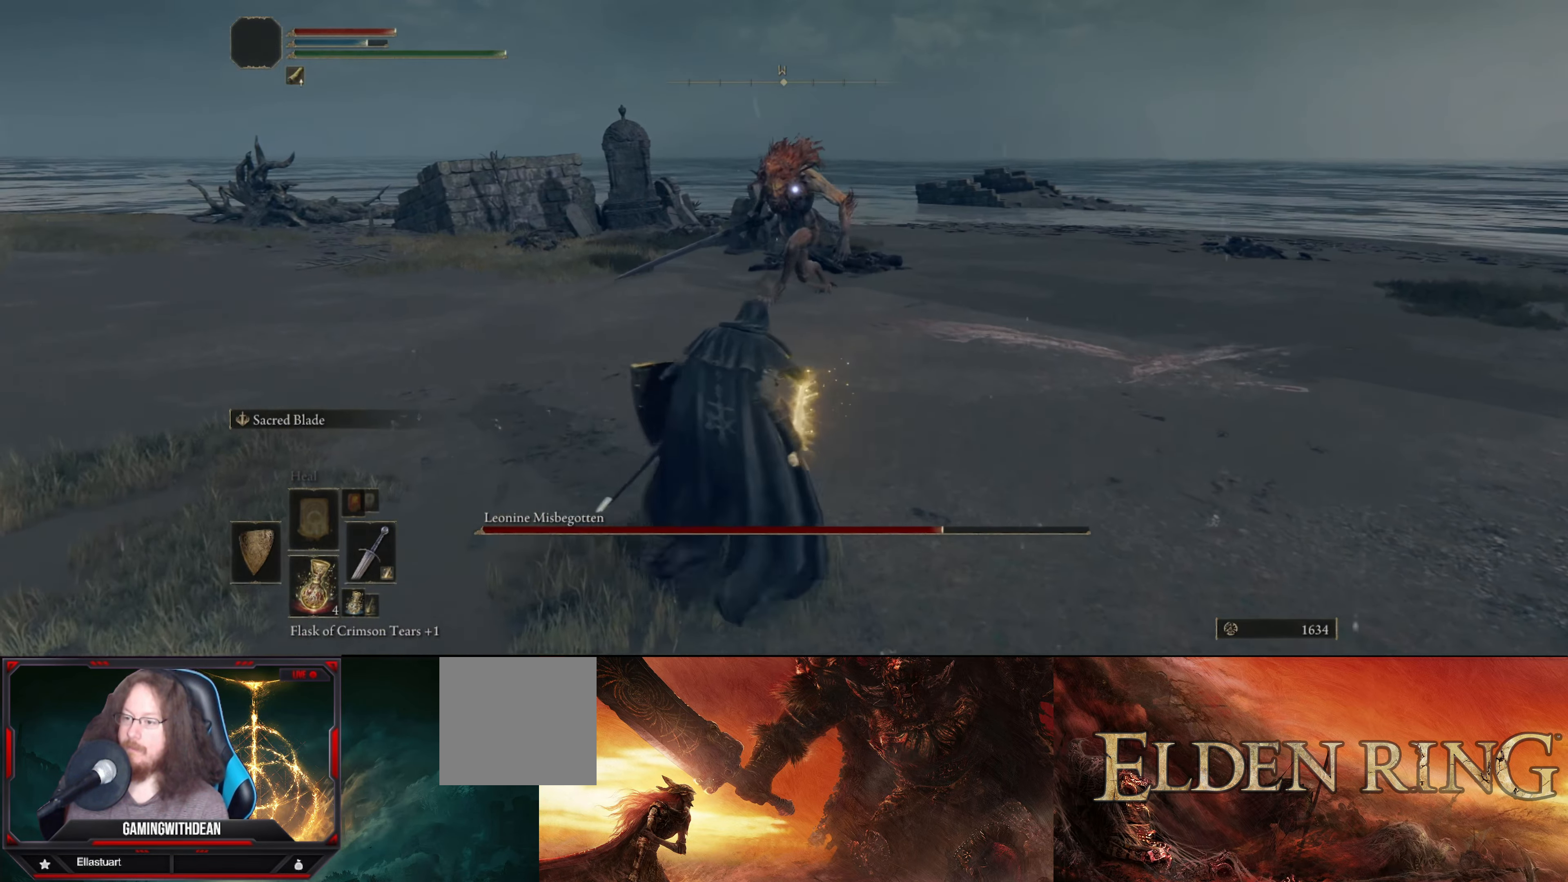
{"buttons": [], "left_stick": "up-left", "right_stick": "center", "events": [[17, "left_stick", "up"], [67, "left_stick", "up-right"], [250, "left_stick", "up-left"]]}